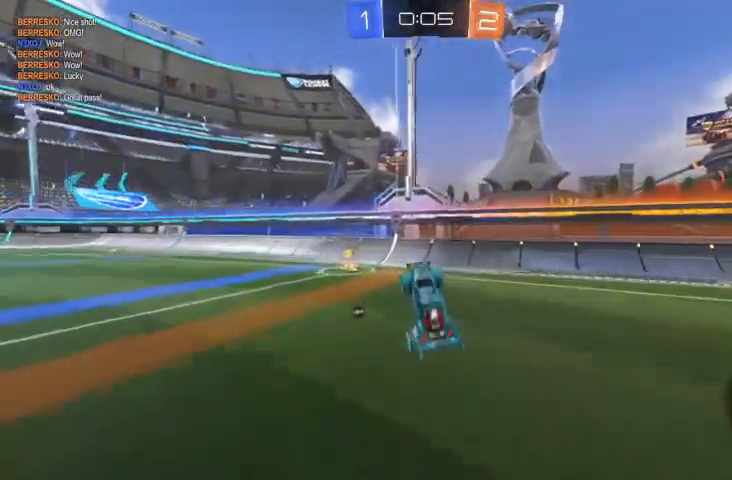
Gameplay with a controller (Xbox layout); each line is a JSON object with the inputs held at the frame after it (dt_ms = milliseconds from this image to that frame). "events" lists button and stick changes between this image and that frame as [ms after this image, input, new state], when the widget could be followed in between.
{"dt_ms": 500, "buttons": ["B", "R2"], "left_stick": "up-left", "right_stick": "center", "events": [[267, "R2", "down"], [500, "B", "down"]]}
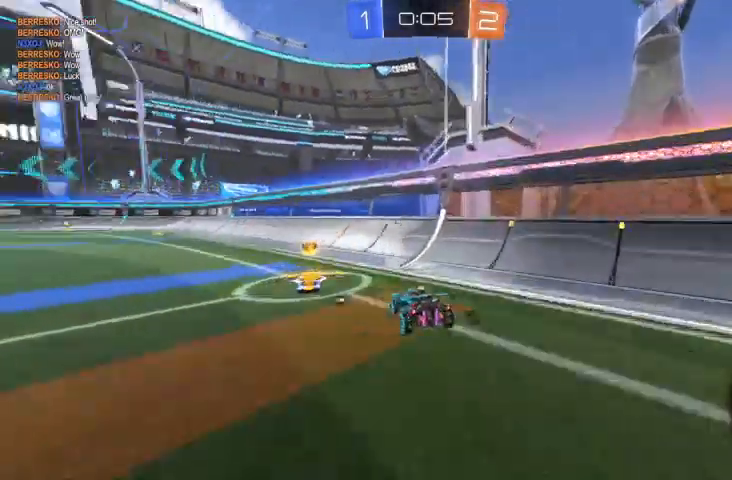
{"dt_ms": 500, "buttons": ["A", "R2"], "left_stick": "up-left", "right_stick": "center", "events": [[100, "left_stick", "center"], [200, "B", "up"], [200, "left_stick", "up-left"], [400, "A", "down"]]}
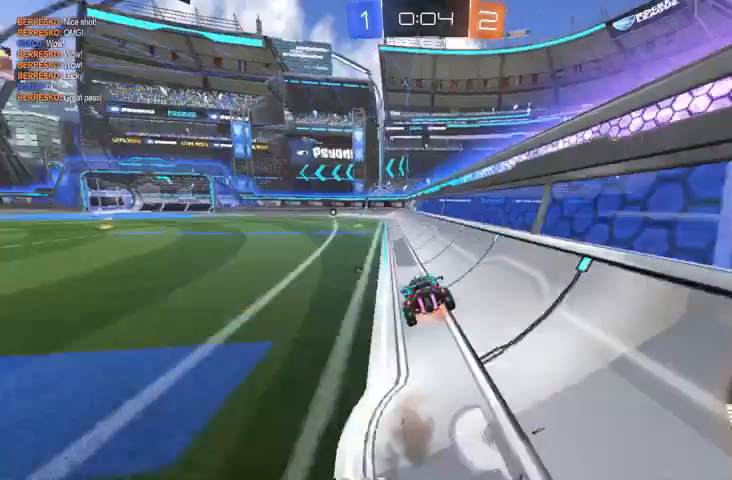
{"dt_ms": 500, "buttons": [], "left_stick": "center", "right_stick": "center", "events": [[67, "A", "up"], [167, "Y", "down"], [200, "left_stick", "center"], [267, "R2", "up"], [267, "Y", "up"]]}
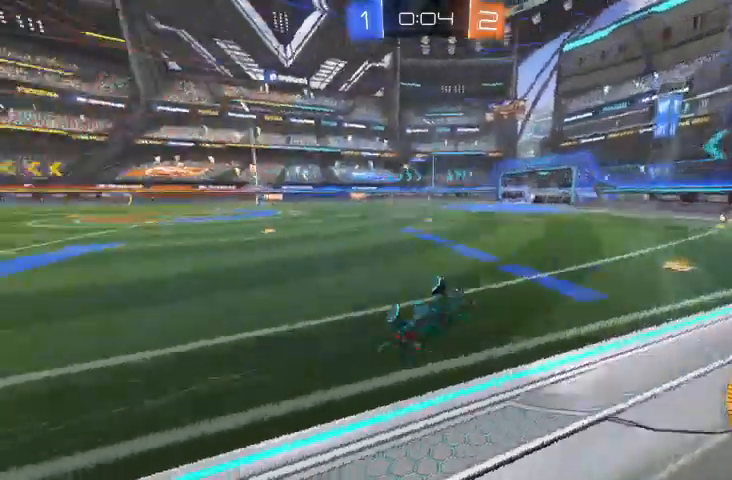
{"dt_ms": 500, "buttons": ["R2"], "left_stick": "center", "right_stick": "center", "events": [[433, "R2", "down"]]}
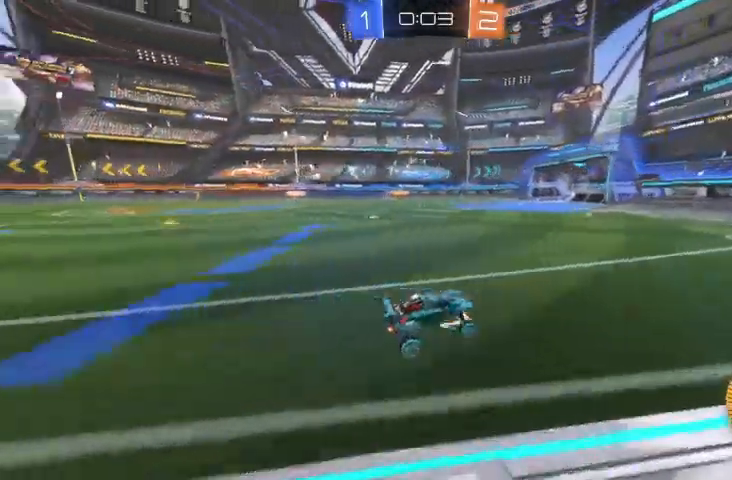
{"dt_ms": 500, "buttons": ["R2"], "left_stick": "up-left", "right_stick": "center", "events": [[300, "left_stick", "up-left"]]}
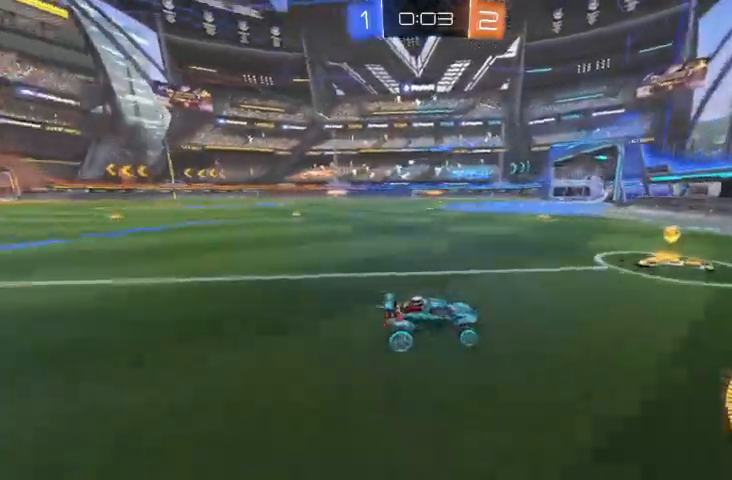
{"dt_ms": 500, "buttons": ["R2"], "left_stick": "center", "right_stick": "center", "events": [[333, "left_stick", "center"]]}
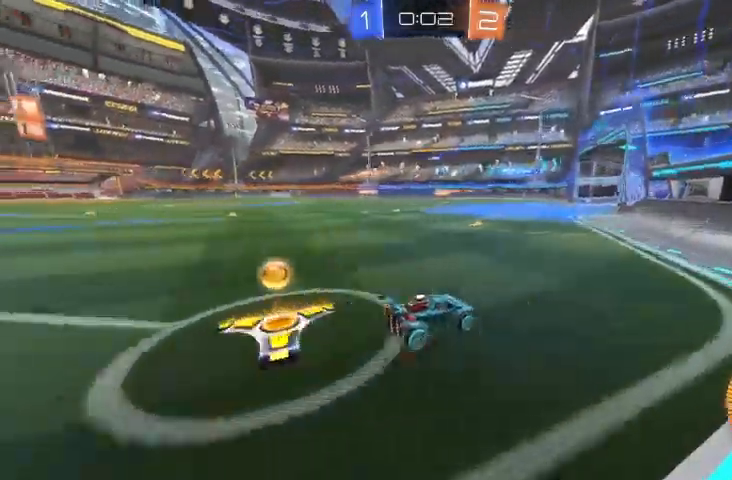
{"dt_ms": 500, "buttons": ["R2"], "left_stick": "up-left", "right_stick": "center", "events": [[67, "left_stick", "up-left"]]}
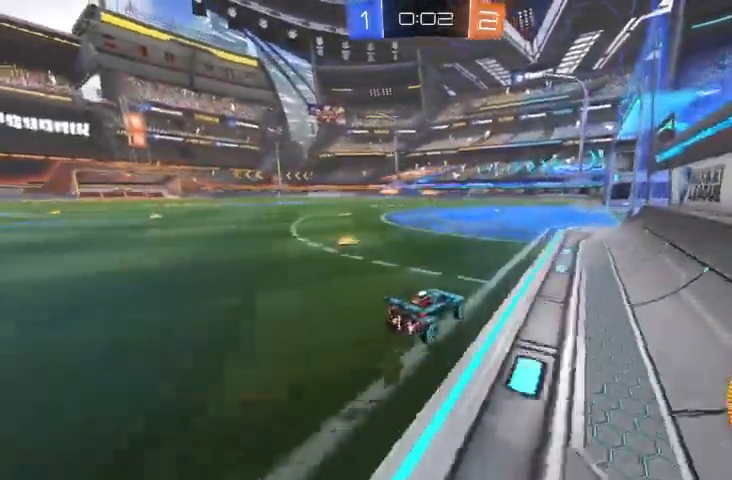
{"dt_ms": 500, "buttons": ["R2"], "left_stick": "center", "right_stick": "center", "events": [[100, "left_stick", "center"]]}
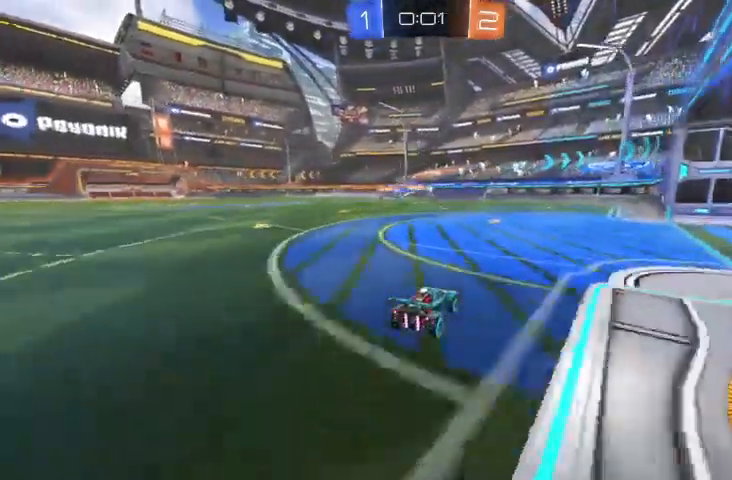
{"dt_ms": 500, "buttons": ["R2"], "left_stick": "center", "right_stick": "center", "events": [[167, "left_stick", "down-right"], [200, "R2", "up"], [367, "left_stick", "center"], [400, "R2", "down"]]}
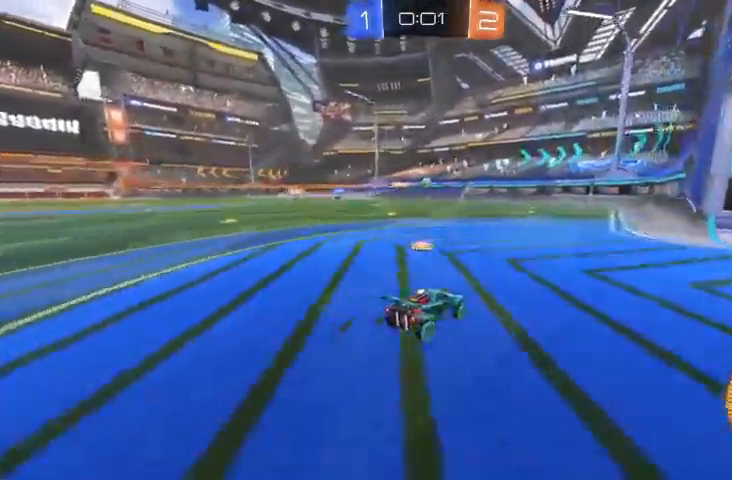
{"dt_ms": 1000, "buttons": [], "left_stick": "center", "right_stick": "center"}
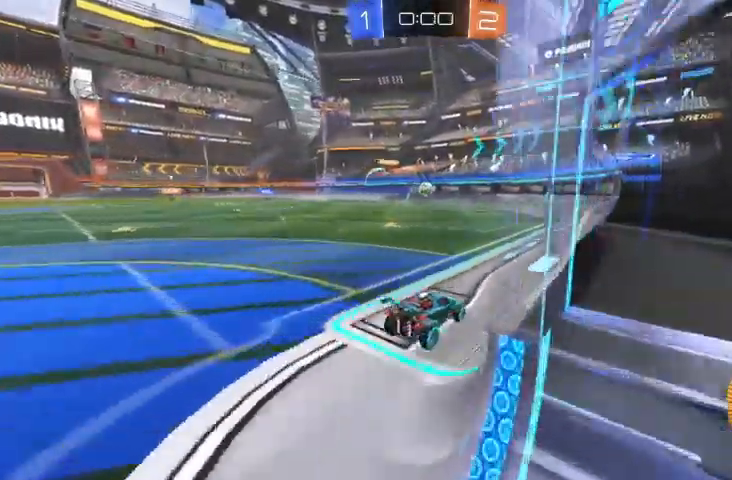
{"dt_ms": 500, "buttons": ["R2"], "left_stick": "center", "right_stick": "center", "events": [[33, "R2", "down"]]}
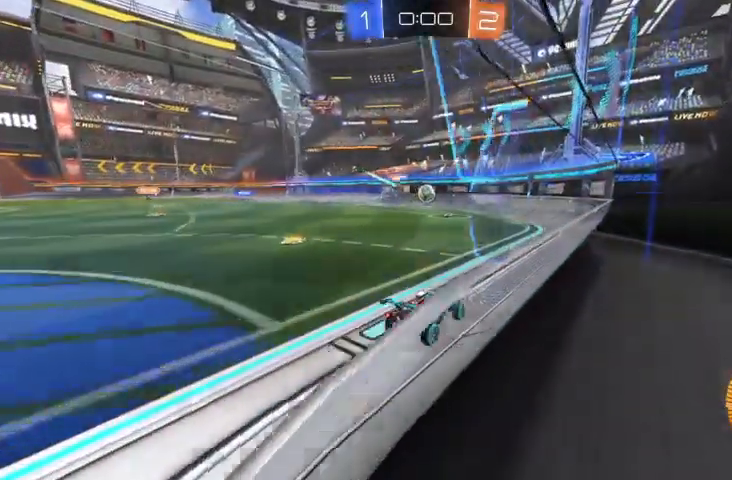
{"dt_ms": 500, "buttons": ["Y"], "left_stick": "center", "right_stick": "center", "events": [[67, "R2", "up"], [500, "Y", "down"]]}
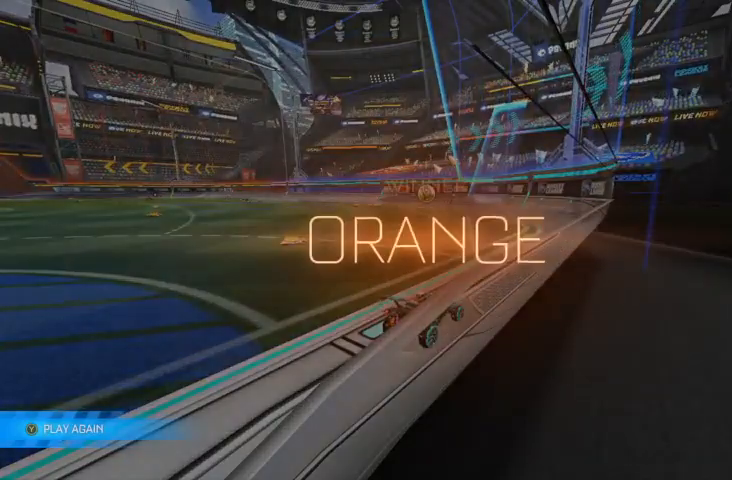
{"dt_ms": 500, "buttons": [], "left_stick": "center", "right_stick": "right", "events": [[100, "Y", "up"], [367, "right_stick", "right"]]}
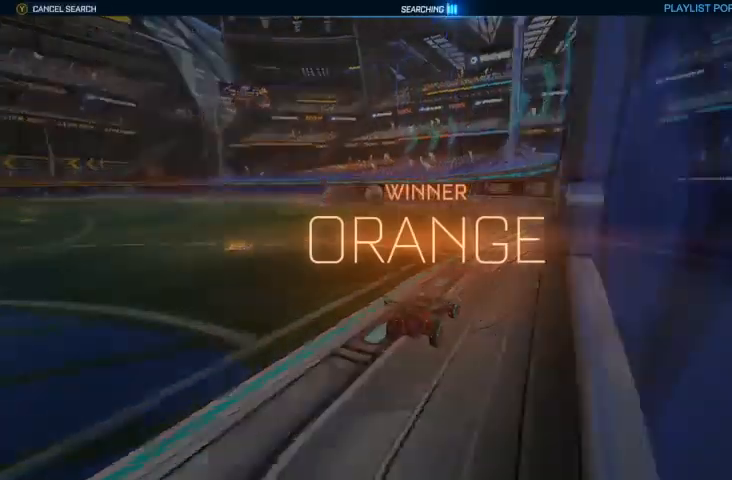
{"dt_ms": 500, "buttons": ["START"], "left_stick": "center", "right_stick": "center", "events": [[300, "right_stick", "center"], [500, "START", "down"]]}
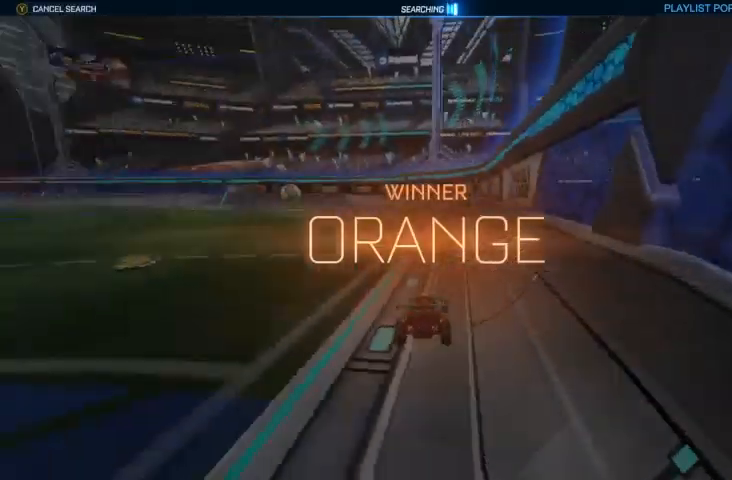
{"dt_ms": 500, "buttons": ["DPAD_DOWN"], "left_stick": "center", "right_stick": "center", "events": [[167, "START", "up"], [300, "DPAD_DOWN", "down"]]}
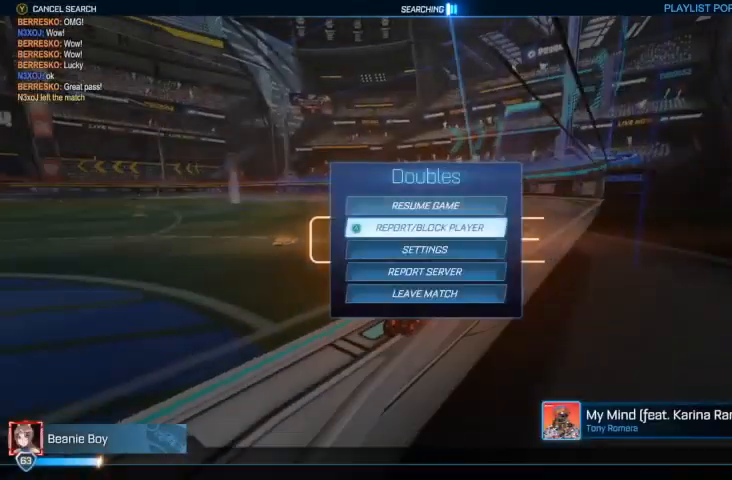
{"dt_ms": 500, "buttons": ["DPAD_LEFT"], "left_stick": "center", "right_stick": "center", "events": [[333, "A", "down"], [333, "DPAD_DOWN", "up"], [433, "A", "up"], [467, "DPAD_LEFT", "down"]]}
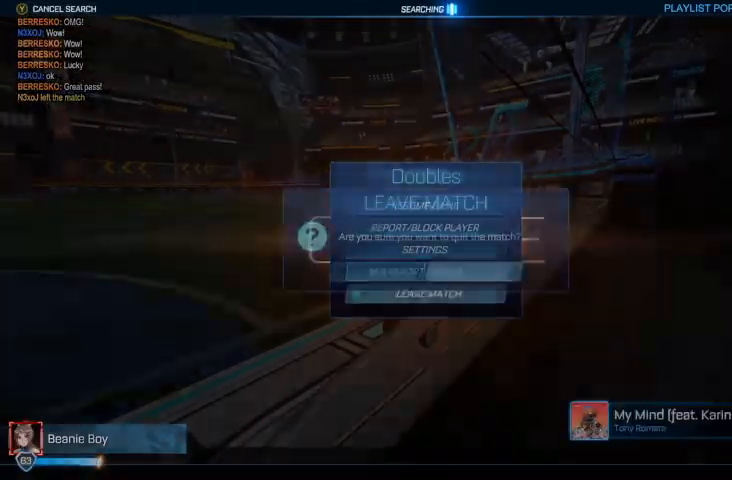
{"dt_ms": 500, "buttons": [], "left_stick": "center", "right_stick": "center", "events": [[33, "DPAD_LEFT", "up"], [67, "A", "down"], [133, "A", "up"]]}